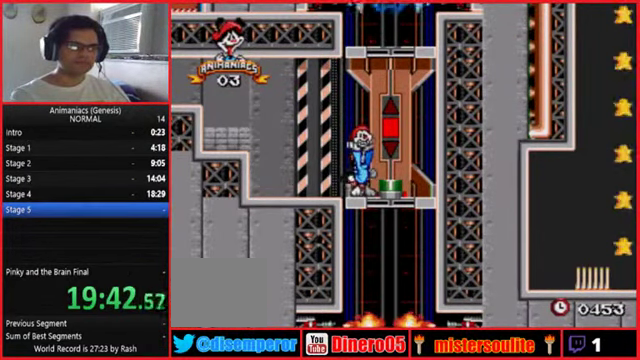
Gameplay with a controller (Nintendo layout); each line is a JSON object with the inputs held at the frame after it. Not read: A B DPAD_DOWN DPAD_LEFT DPAD_RIGHT DPAD_UP L1 L2 L3 R2 R3 START X.
{"buttons": ["Y"]}
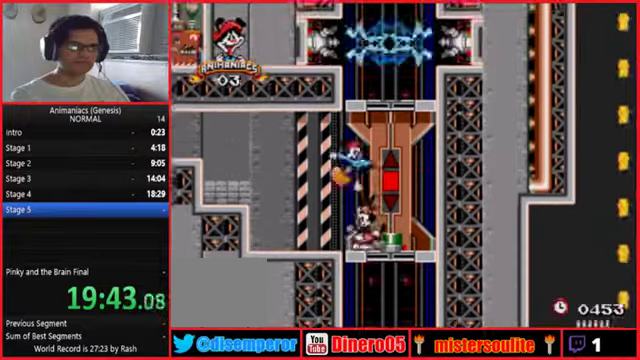
{"buttons": []}
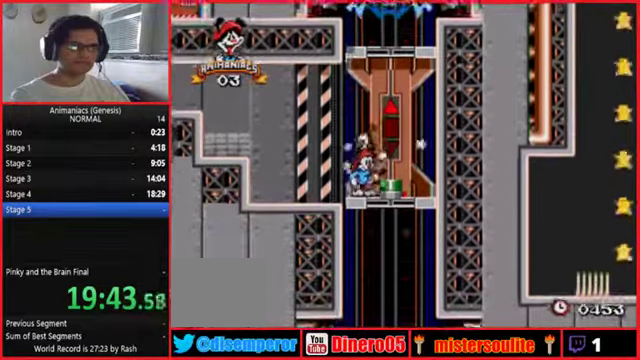
{"buttons": []}
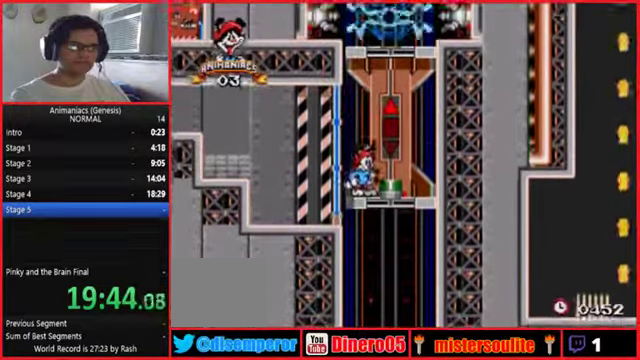
{"buttons": []}
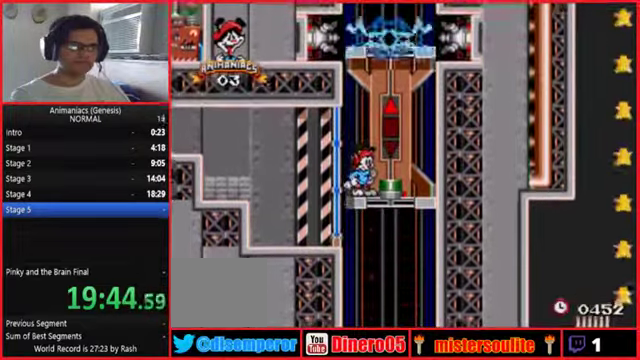
{"buttons": []}
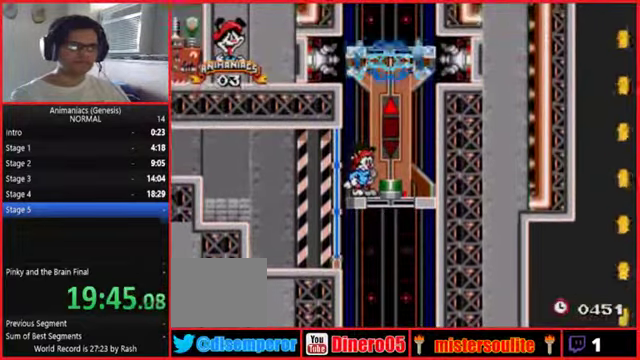
{"buttons": ["R1"]}
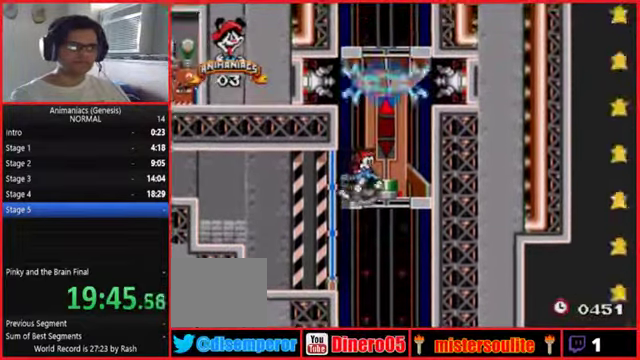
{"buttons": ["R1"]}
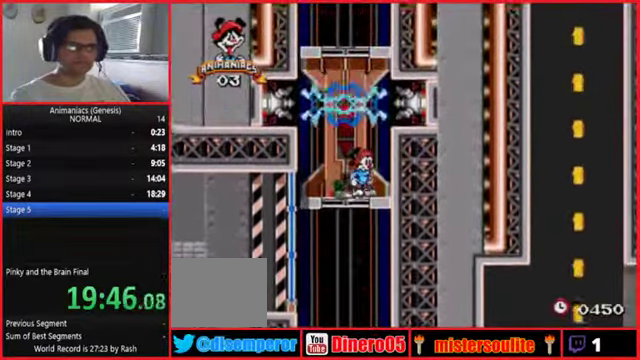
{"buttons": ["R1"]}
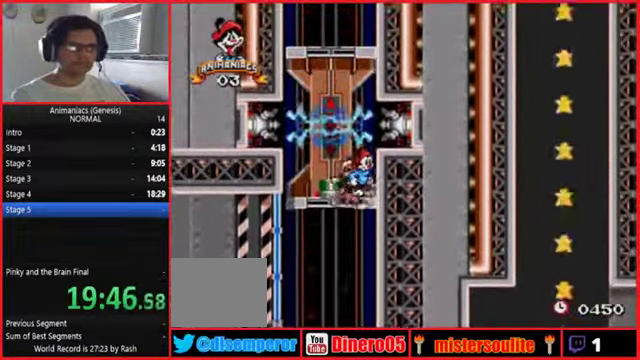
{"buttons": ["R1"]}
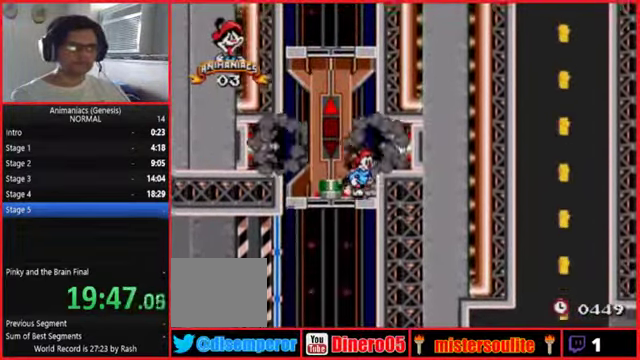
{"buttons": ["R1"]}
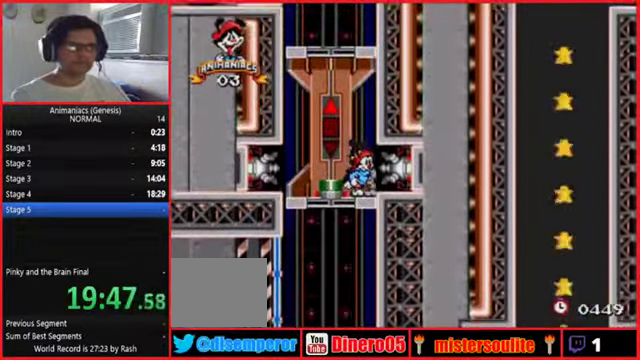
{"buttons": ["R1"]}
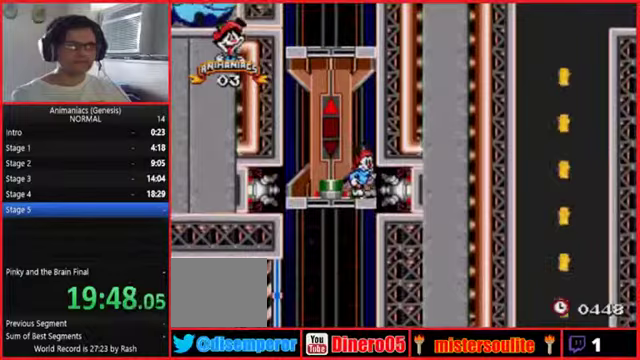
{"buttons": []}
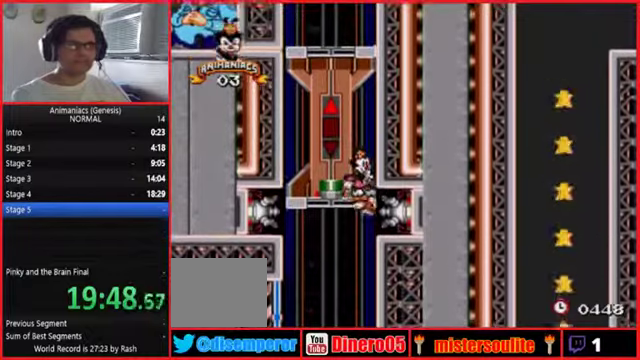
{"buttons": ["R1"]}
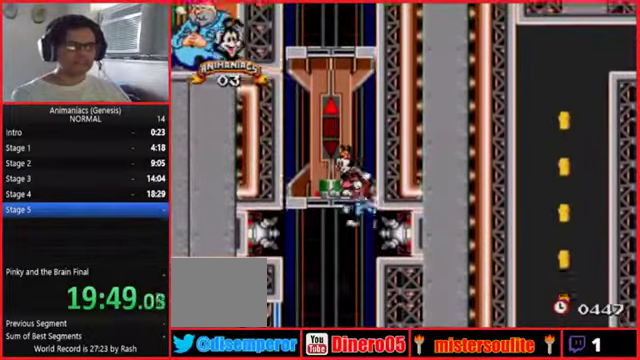
{"buttons": ["Y", "R1"]}
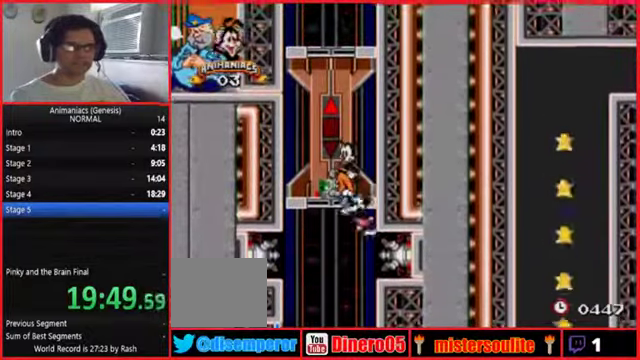
{"buttons": ["R1"]}
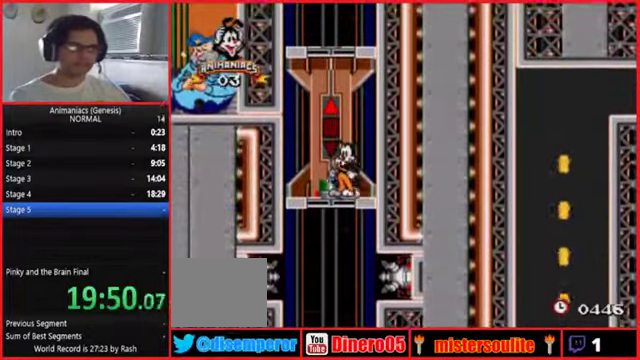
{"buttons": ["R1"]}
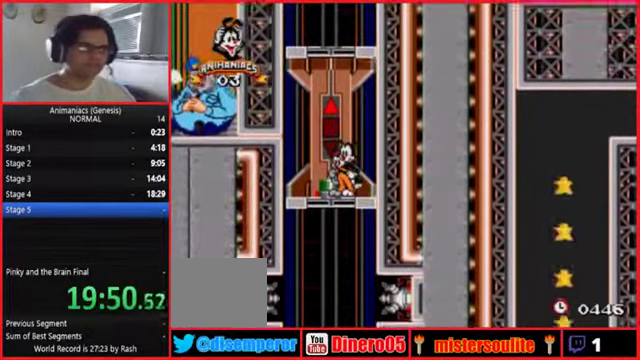
{"buttons": ["R1"]}
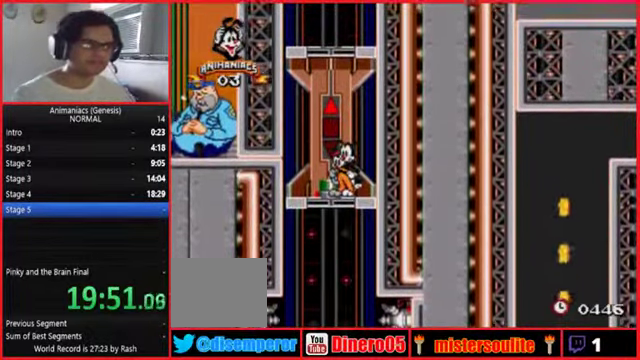
{"buttons": ["R1"]}
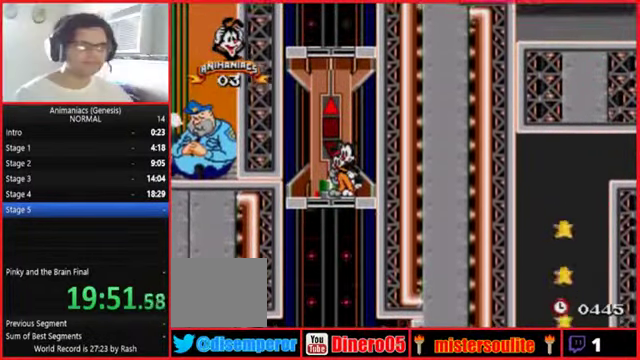
{"buttons": ["R1"]}
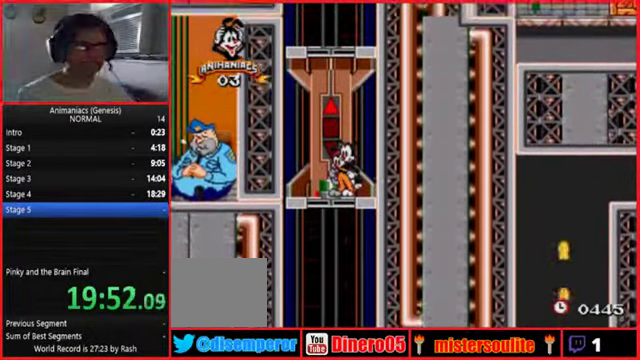
{"buttons": ["R1"]}
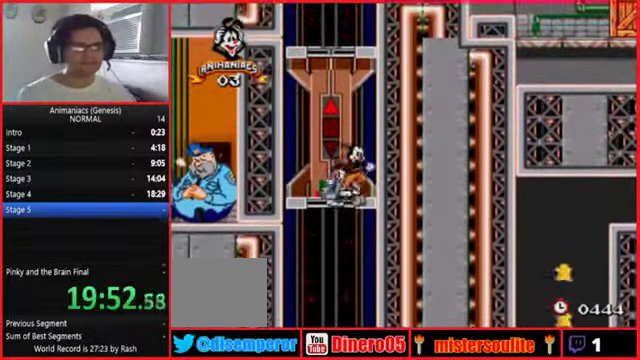
{"buttons": ["R1"]}
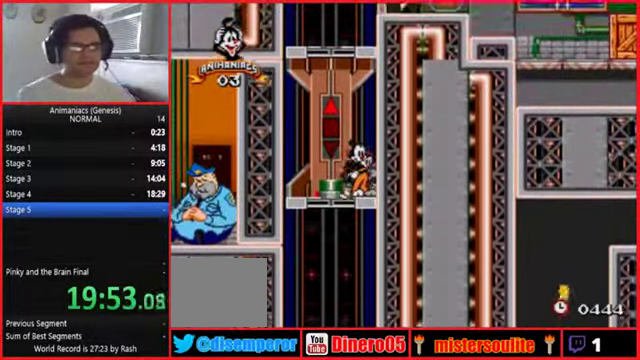
{"buttons": ["R1"]}
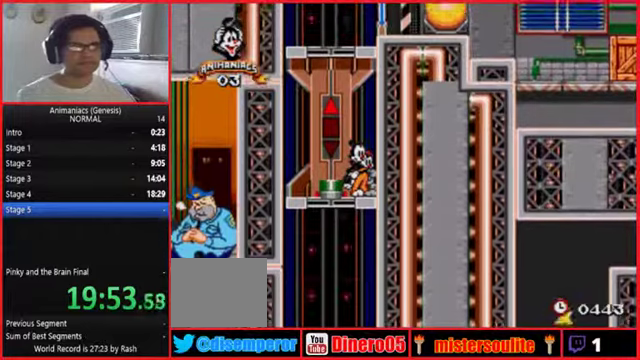
{"buttons": ["R1"]}
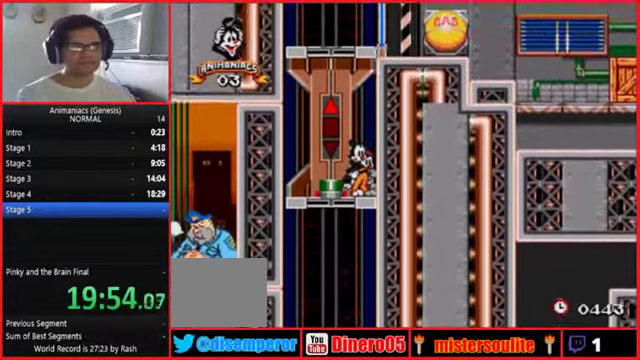
{"buttons": []}
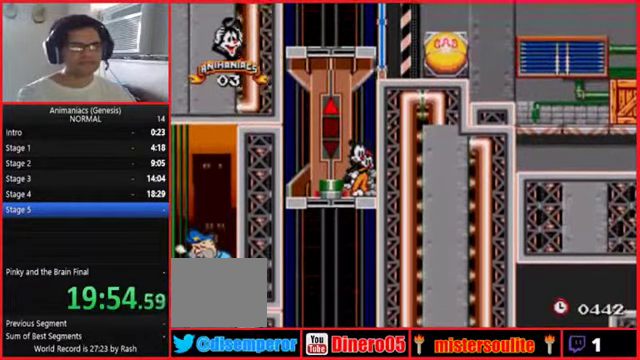
{"buttons": ["Y", "R1"]}
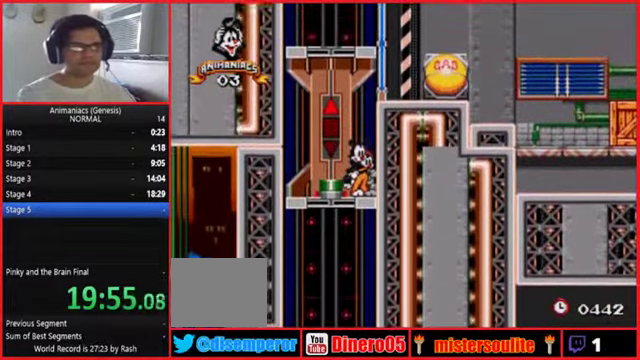
{"buttons": ["Y", "R1"]}